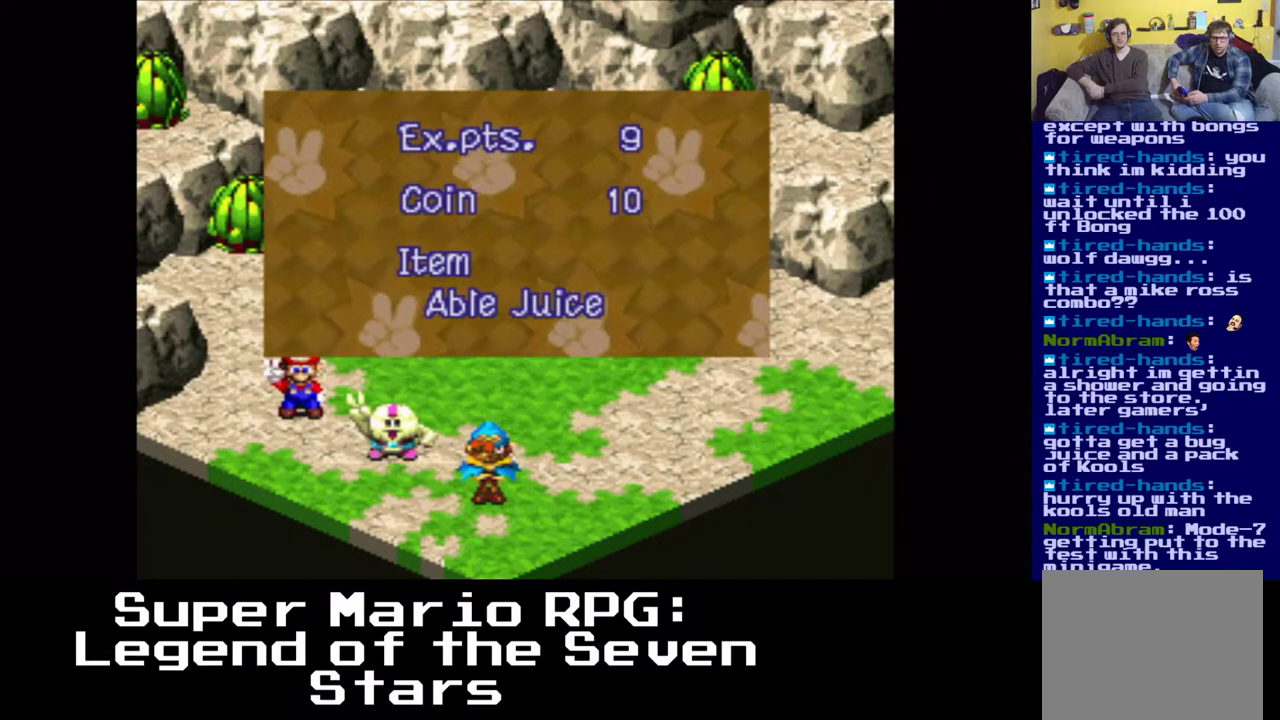
Gameplay with a controller (Xbox layout); each line is a JSON object with the inputs held at the frame after it. "events" lists button and stick changes between this image and that frame as [ms after this image, input, new state], when the widget could be followed in between.
{"buttons": [], "left_stick": "center", "right_stick": "center", "events": [[100, "B", "down"], [233, "B", "up"]]}
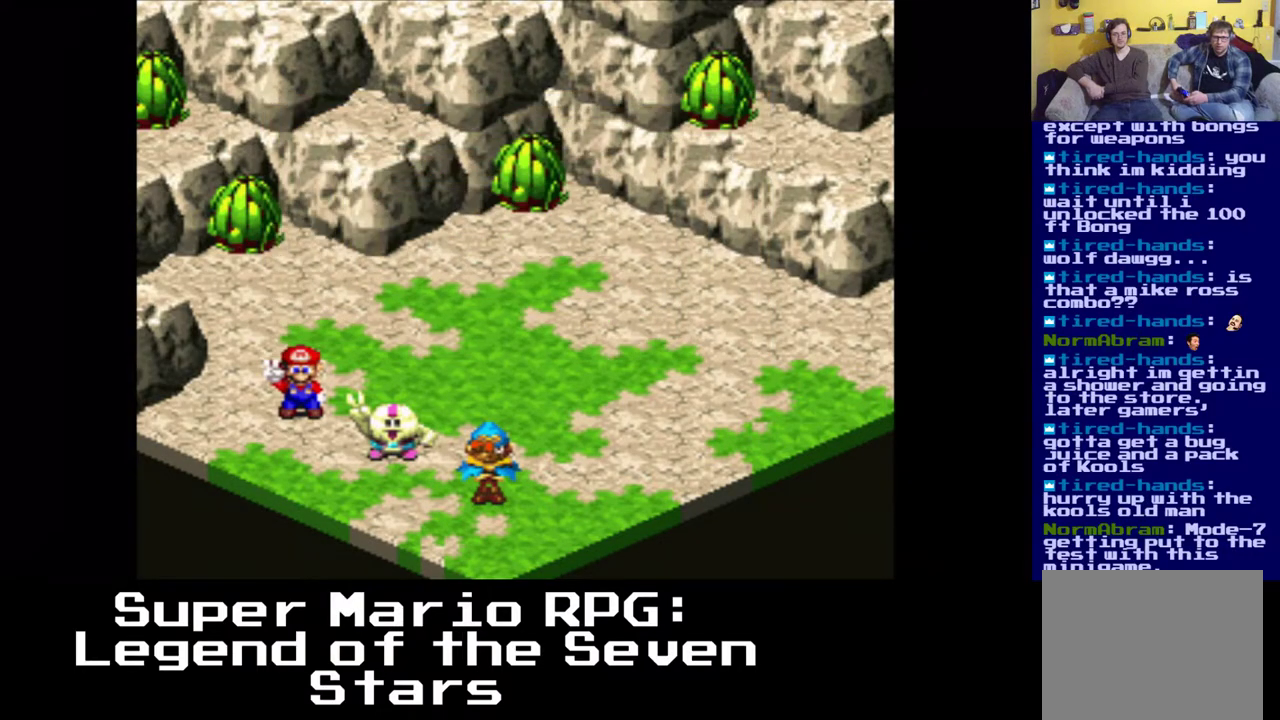
{"buttons": [], "left_stick": "center", "right_stick": "center", "events": []}
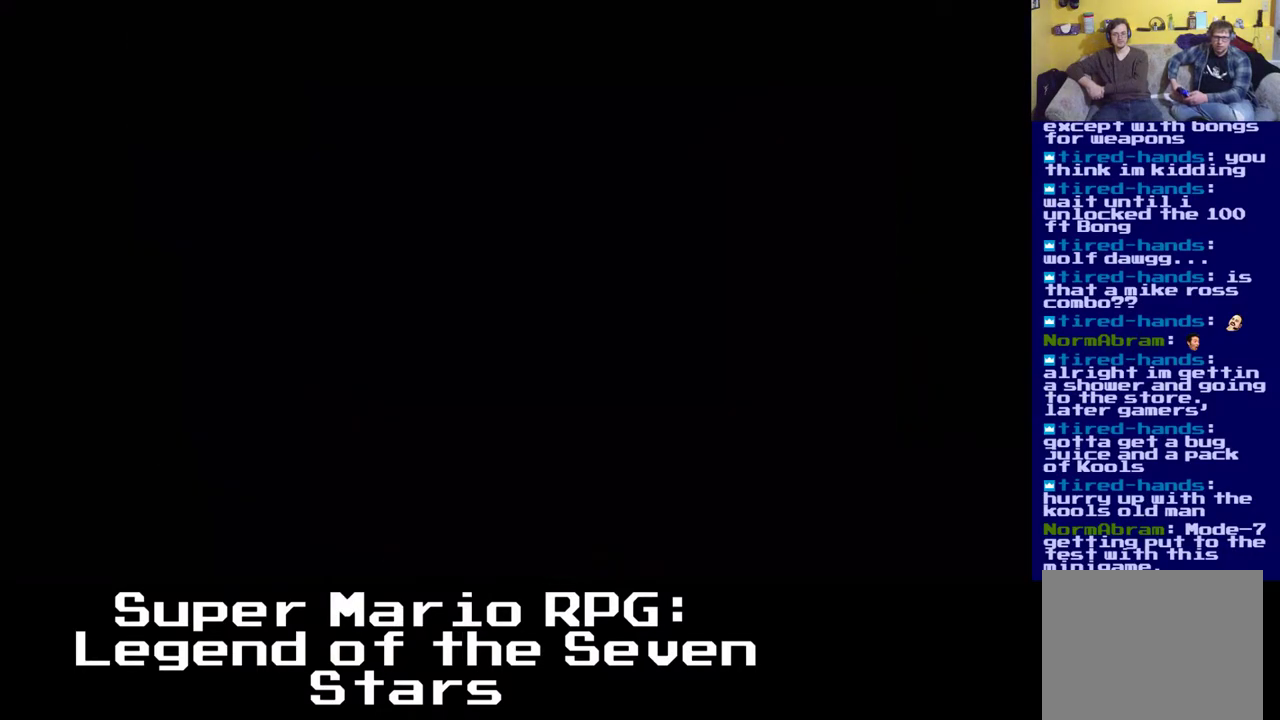
{"buttons": [], "left_stick": "center", "right_stick": "center", "events": []}
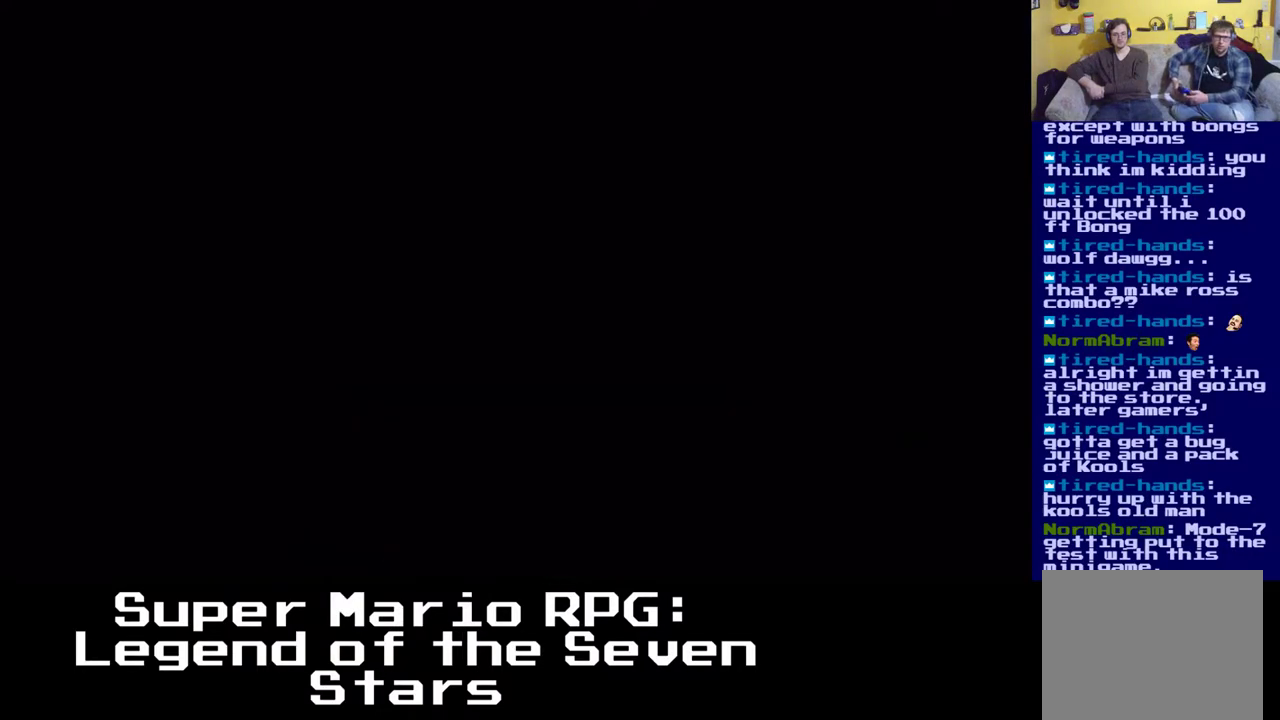
{"buttons": [], "left_stick": "center", "right_stick": "center", "events": []}
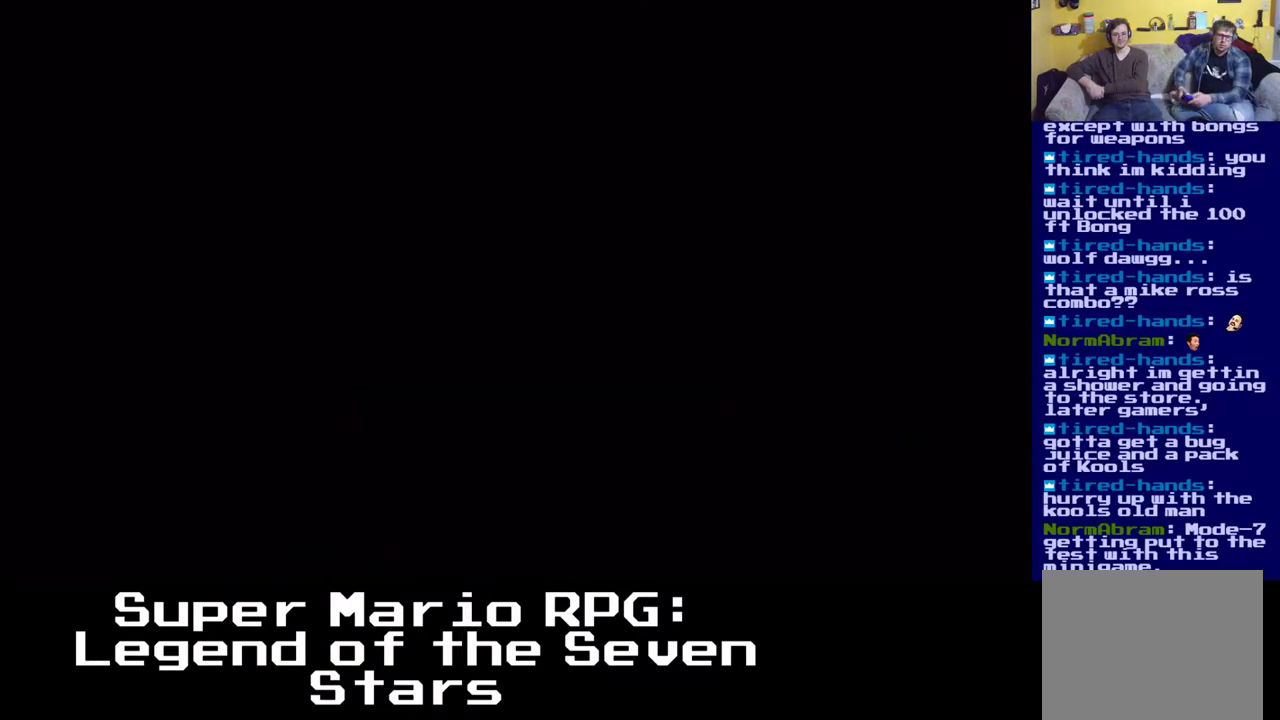
{"buttons": [], "left_stick": "center", "right_stick": "center", "events": []}
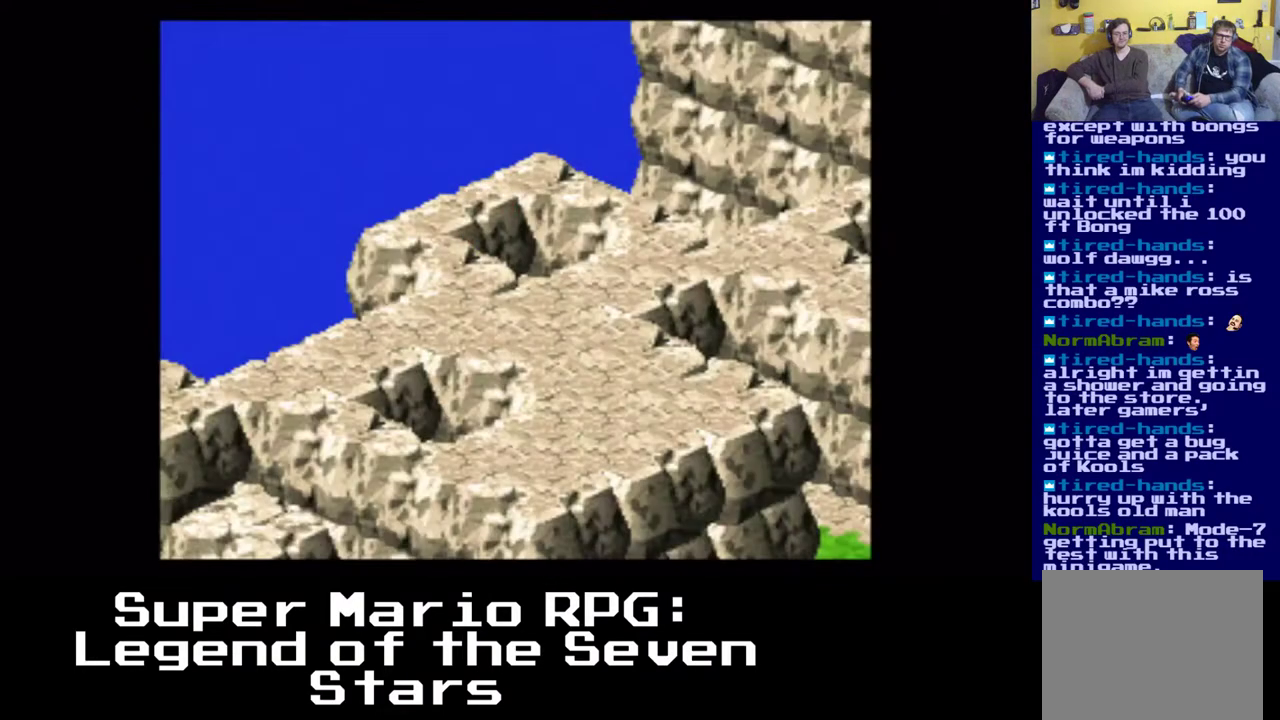
{"buttons": ["A", "X", "DPAD_RIGHT"], "left_stick": "center", "right_stick": "center", "events": [[250, "A", "down"], [250, "DPAD_RIGHT", "down"], [450, "X", "down"]]}
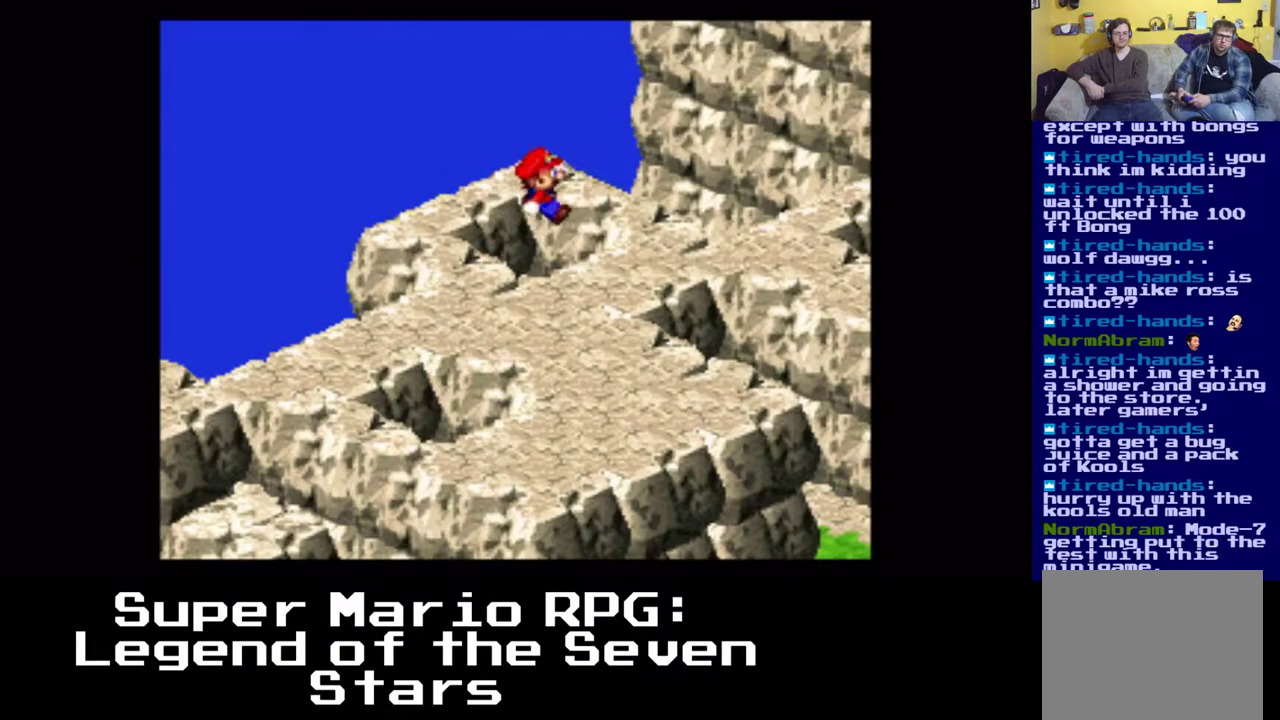
{"buttons": [], "left_stick": "center", "right_stick": "center", "events": [[133, "A", "up"], [200, "X", "up"], [217, "DPAD_RIGHT", "up"], [333, "Y", "down"], [500, "Y", "up"]]}
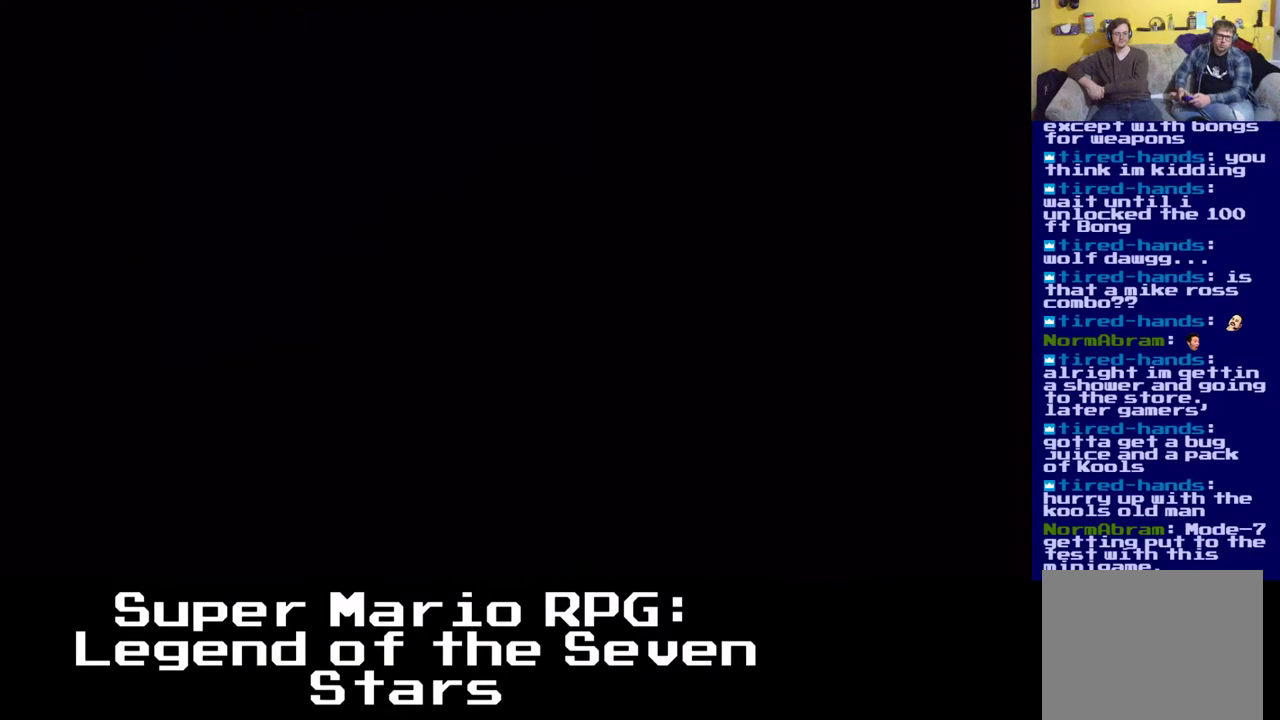
{"buttons": [], "left_stick": "center", "right_stick": "center", "events": []}
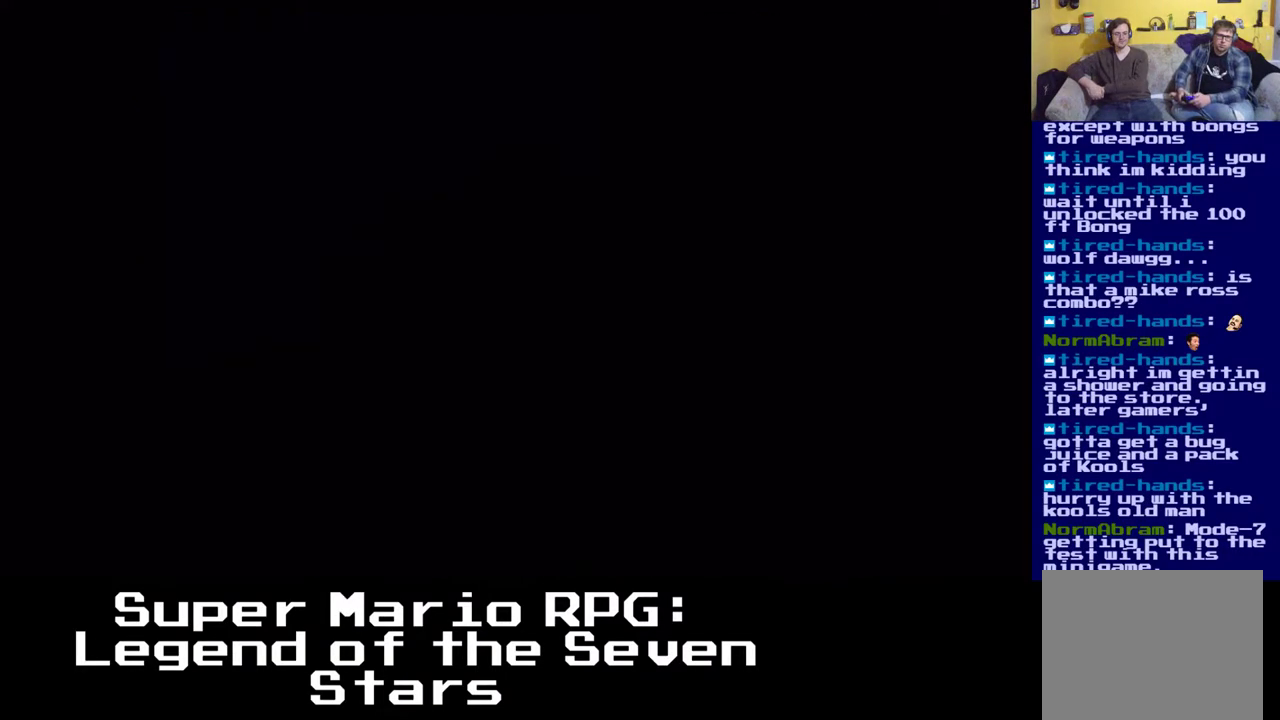
{"buttons": [], "left_stick": "center", "right_stick": "center", "events": []}
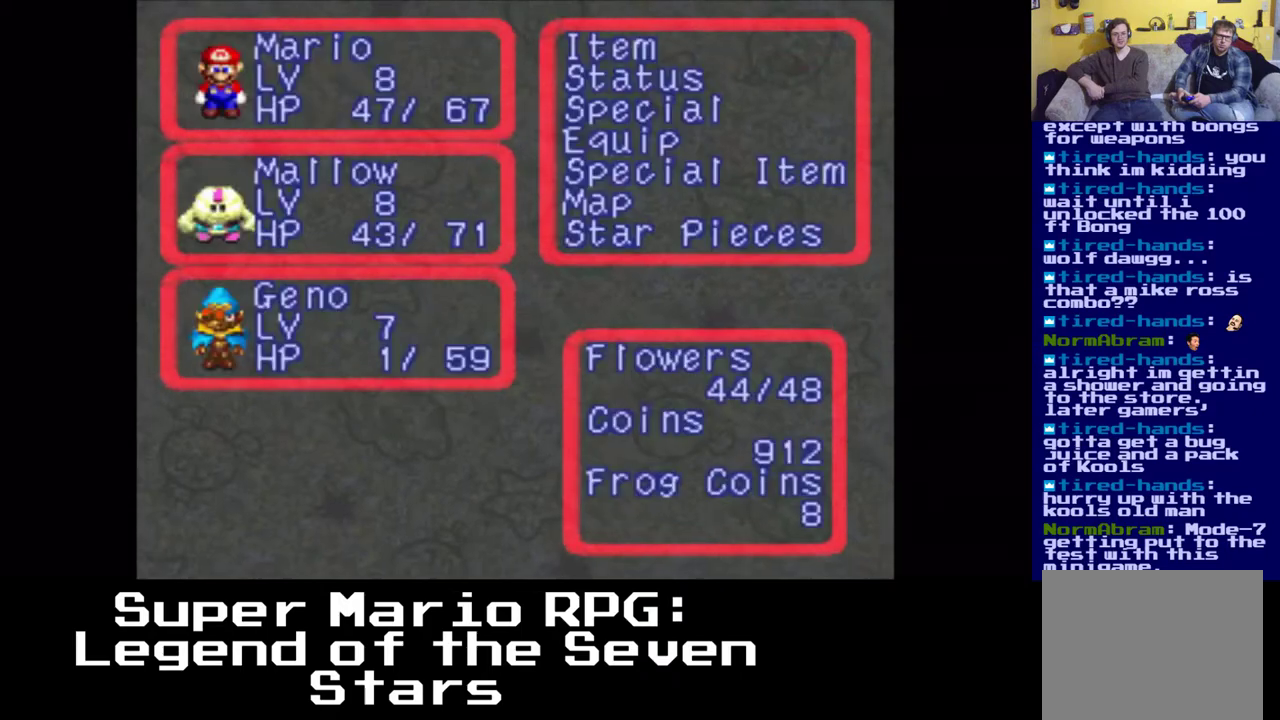
{"buttons": [], "left_stick": "center", "right_stick": "center", "events": [[350, "DPAD_RIGHT", "down"], [450, "DPAD_RIGHT", "up"]]}
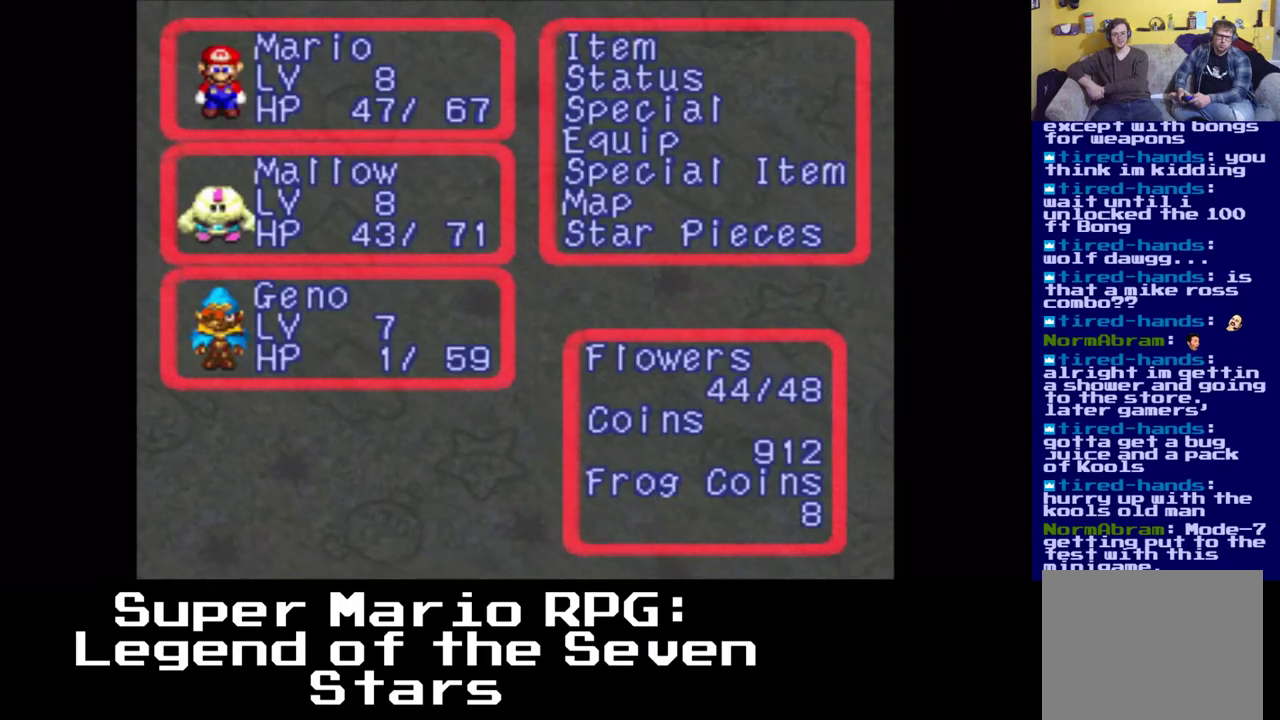
{"buttons": [], "left_stick": "center", "right_stick": "center", "events": [[250, "B", "down"], [417, "B", "up"]]}
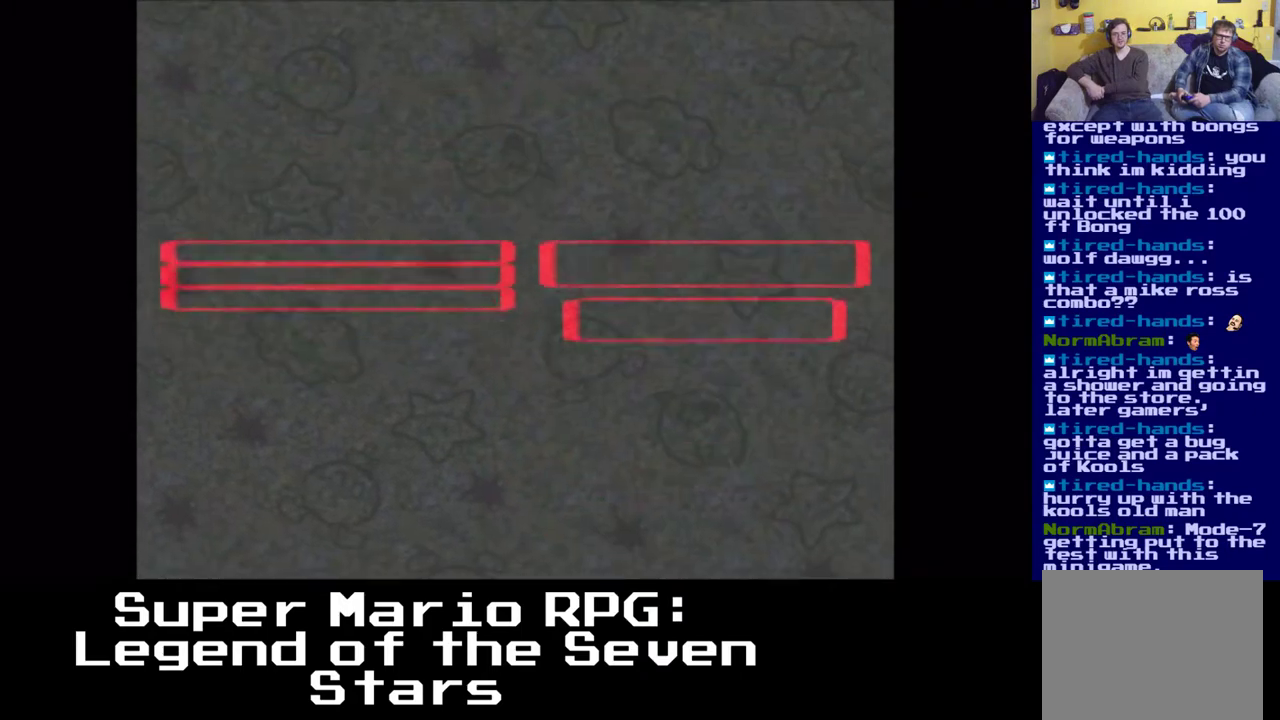
{"buttons": [], "left_stick": "center", "right_stick": "center", "events": []}
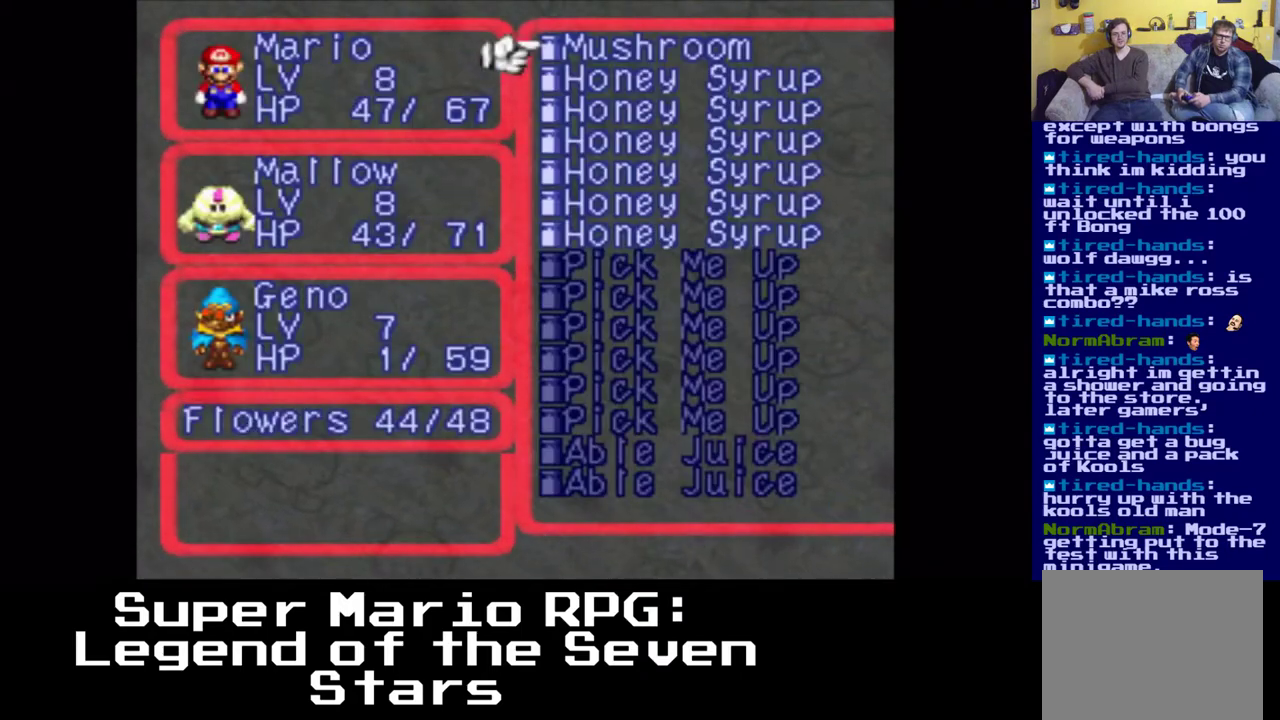
{"buttons": [], "left_stick": "center", "right_stick": "center", "events": []}
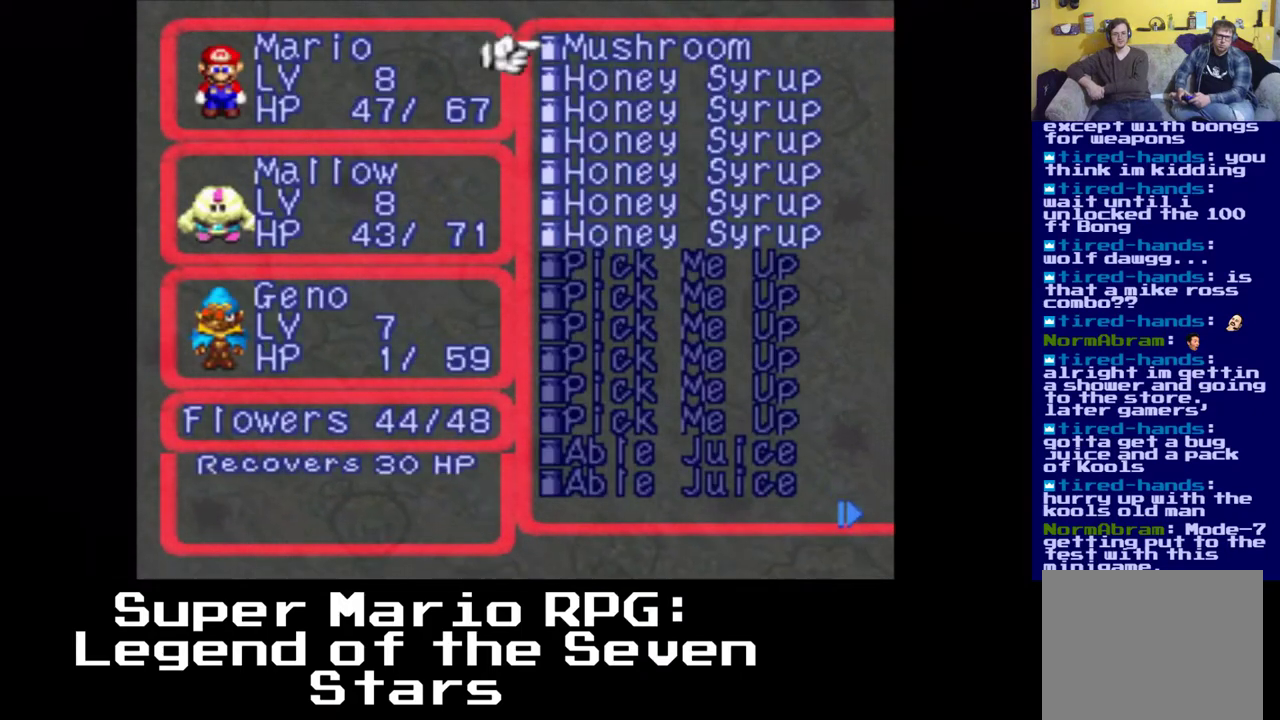
{"buttons": [], "left_stick": "center", "right_stick": "center", "events": []}
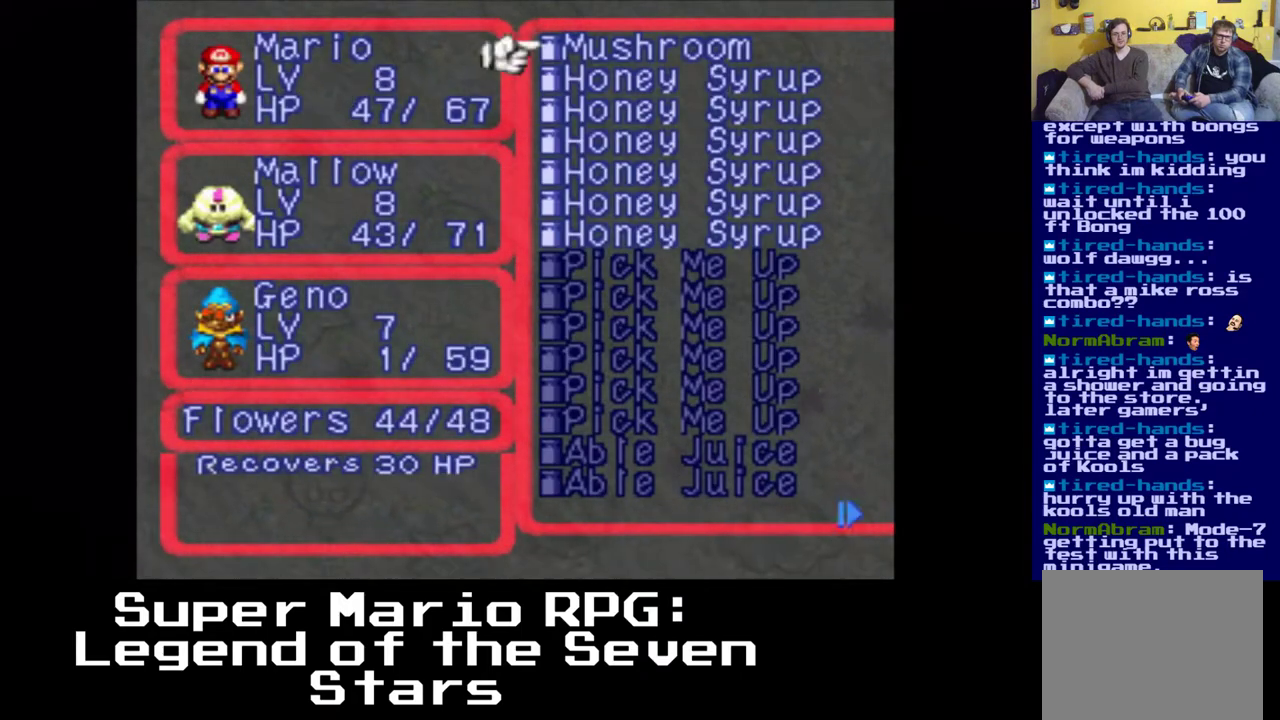
{"buttons": [], "left_stick": "center", "right_stick": "center", "events": []}
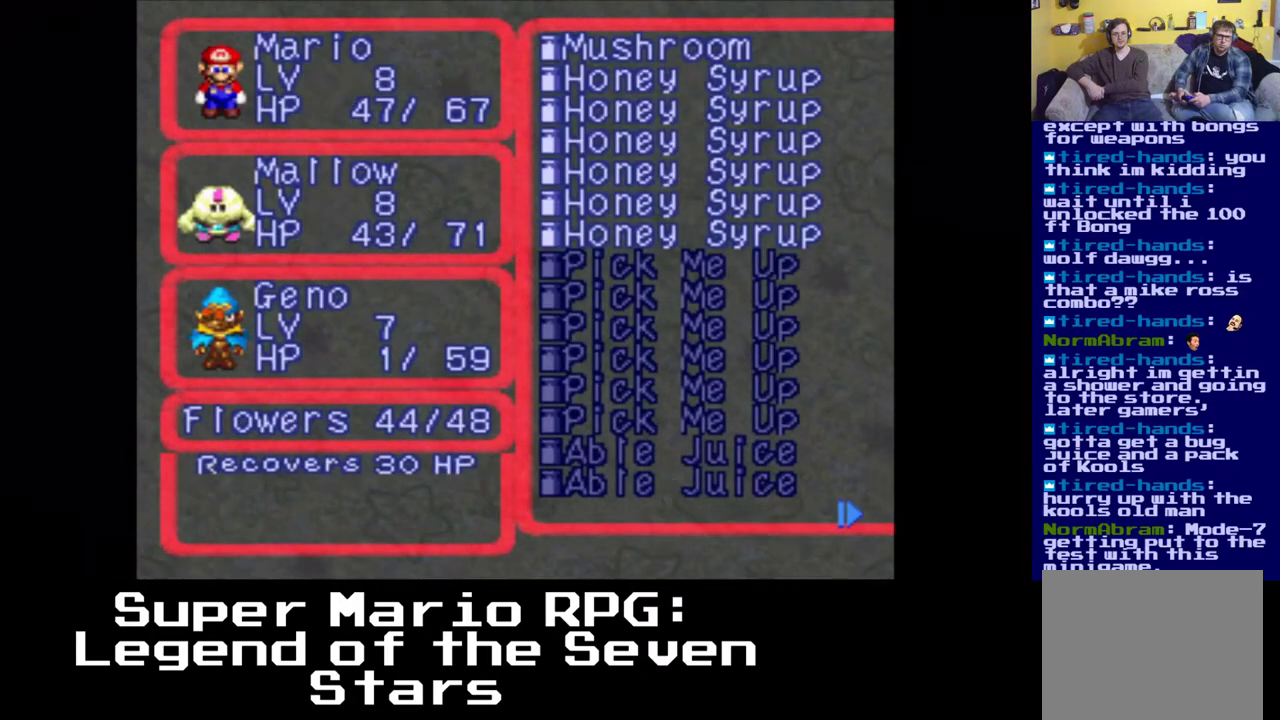
{"buttons": [], "left_stick": "center", "right_stick": "center", "events": [[217, "DPAD_RIGHT", "down"], [383, "DPAD_RIGHT", "up"]]}
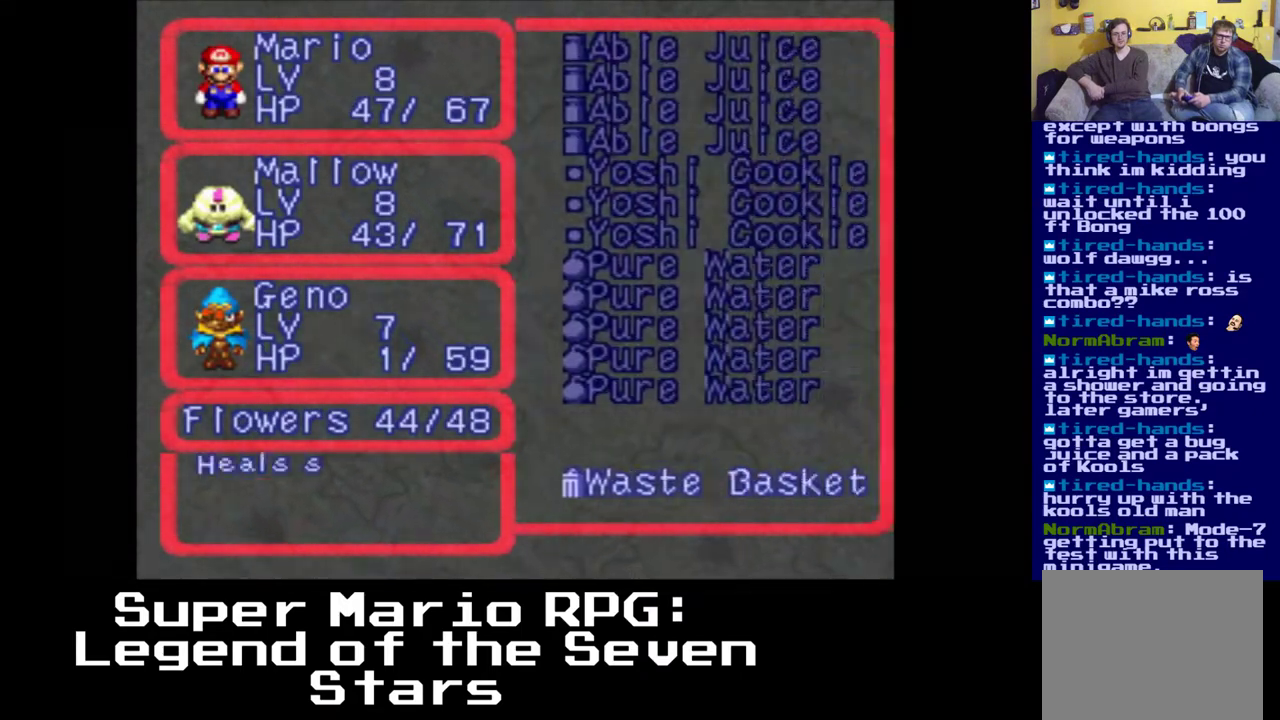
{"buttons": [], "left_stick": "center", "right_stick": "center", "events": []}
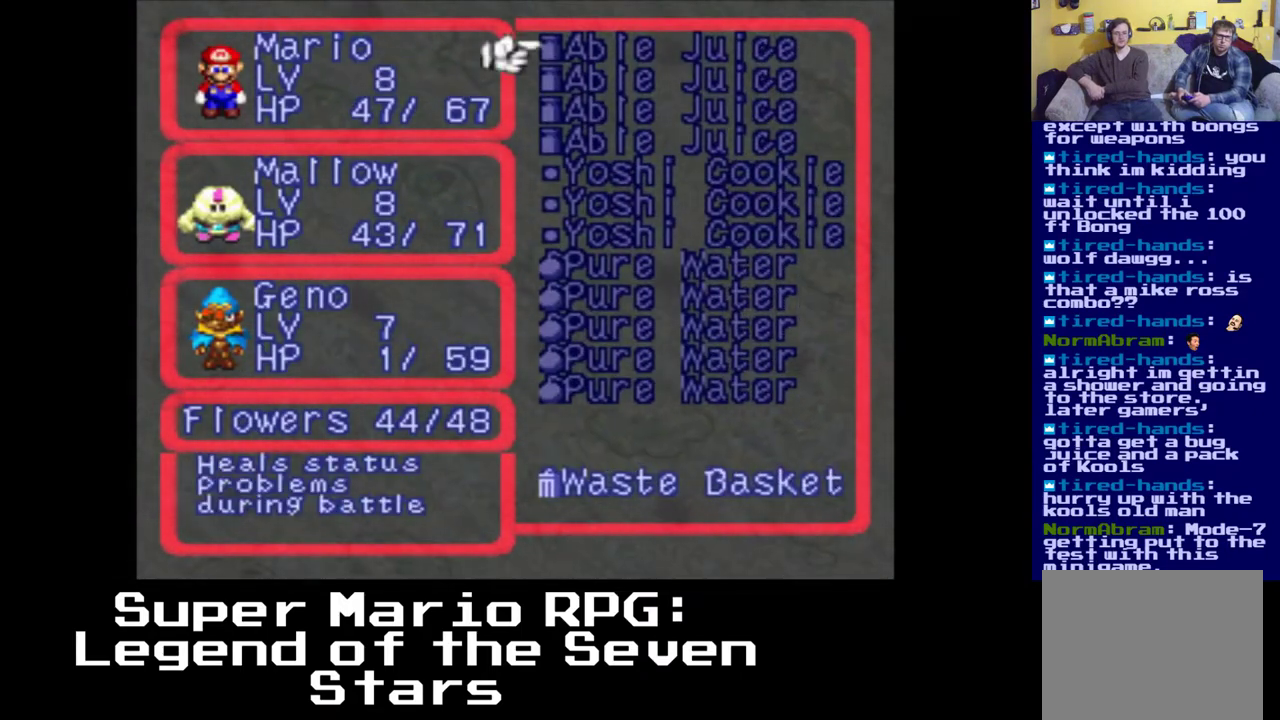
{"buttons": [], "left_stick": "center", "right_stick": "center", "events": []}
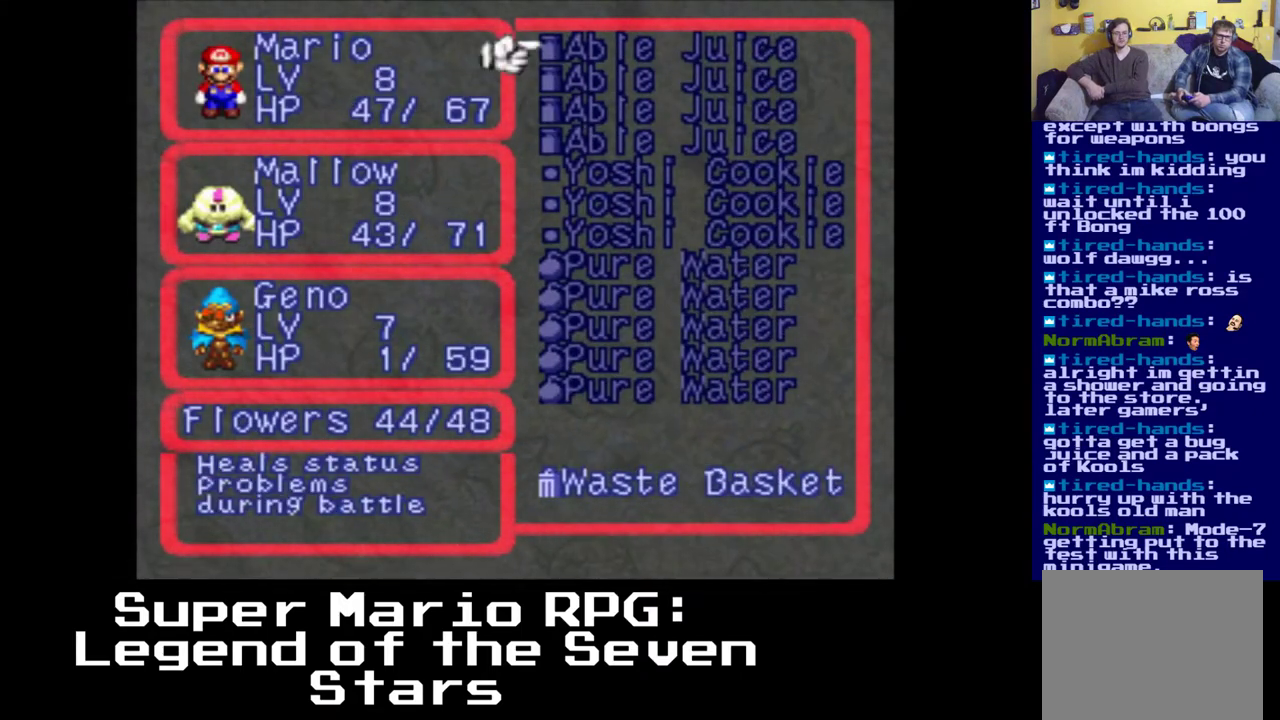
{"buttons": [], "left_stick": "center", "right_stick": "center", "events": [[133, "DPAD_LEFT", "down"], [317, "DPAD_LEFT", "up"]]}
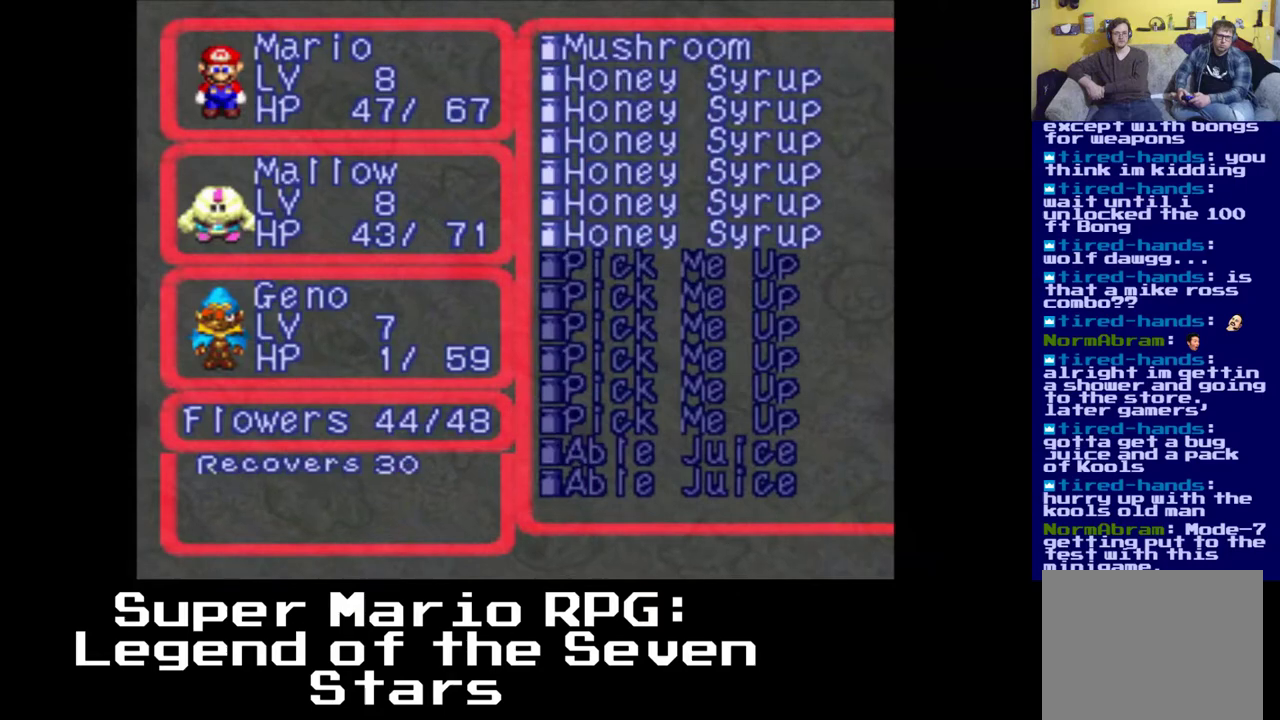
{"buttons": ["DPAD_DOWN"], "left_stick": "center", "right_stick": "center", "events": [[483, "DPAD_DOWN", "down"]]}
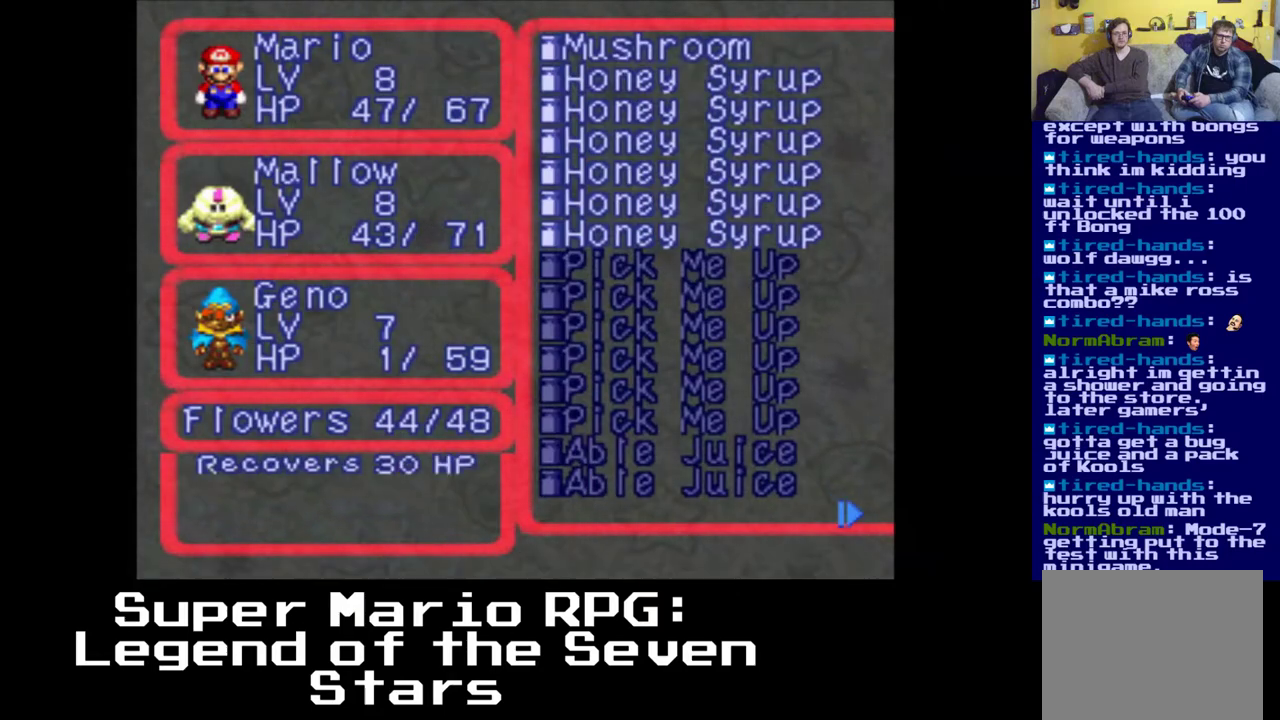
{"buttons": [], "left_stick": "center", "right_stick": "center", "events": [[100, "DPAD_DOWN", "up"], [267, "DPAD_RIGHT", "down"], [400, "DPAD_RIGHT", "up"]]}
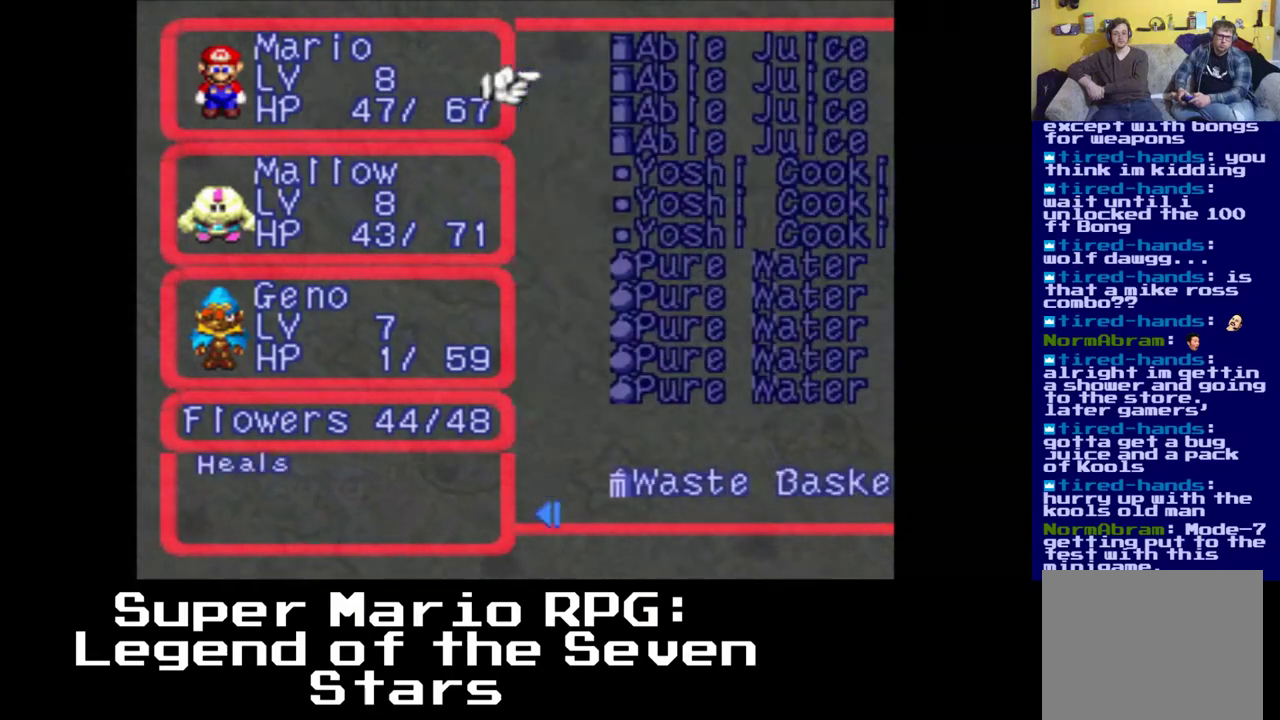
{"buttons": ["DPAD_DOWN"], "left_stick": "center", "right_stick": "center", "events": [[383, "DPAD_DOWN", "down"]]}